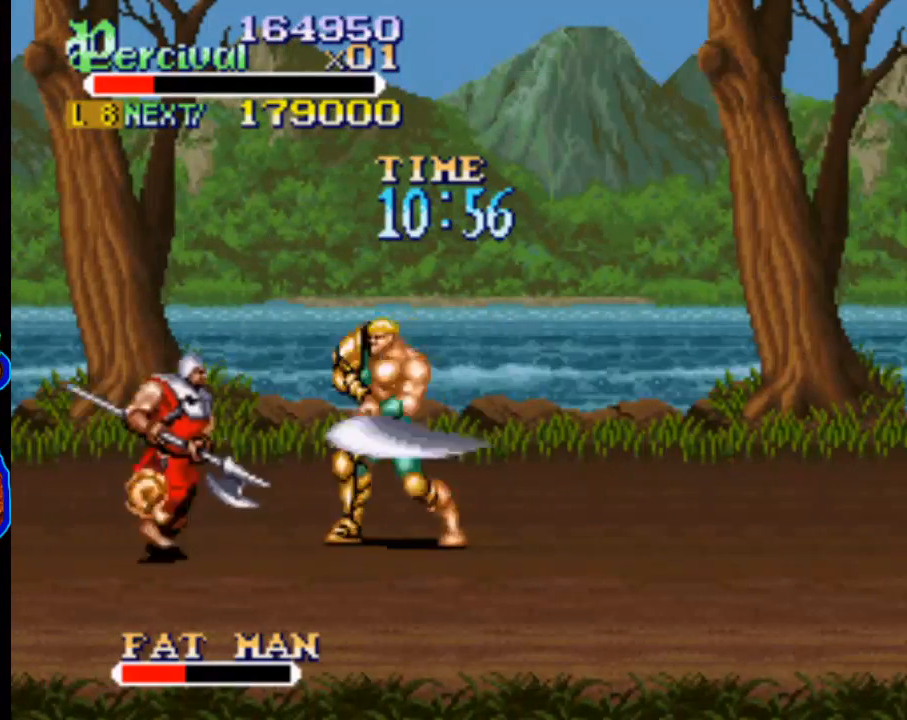
Gameplay with a controller (Xbox layout); each line is a JSON object with the inputs held at the frame after it. "events" lists button and stick changes between this image and that frame as [ms after this image, input, new state], when the widget could be followed in between. Not read: L3 R3 left_stick right_stick.
{"buttons": [], "events": [[167, "X", "down"], [367, "X", "up"]]}
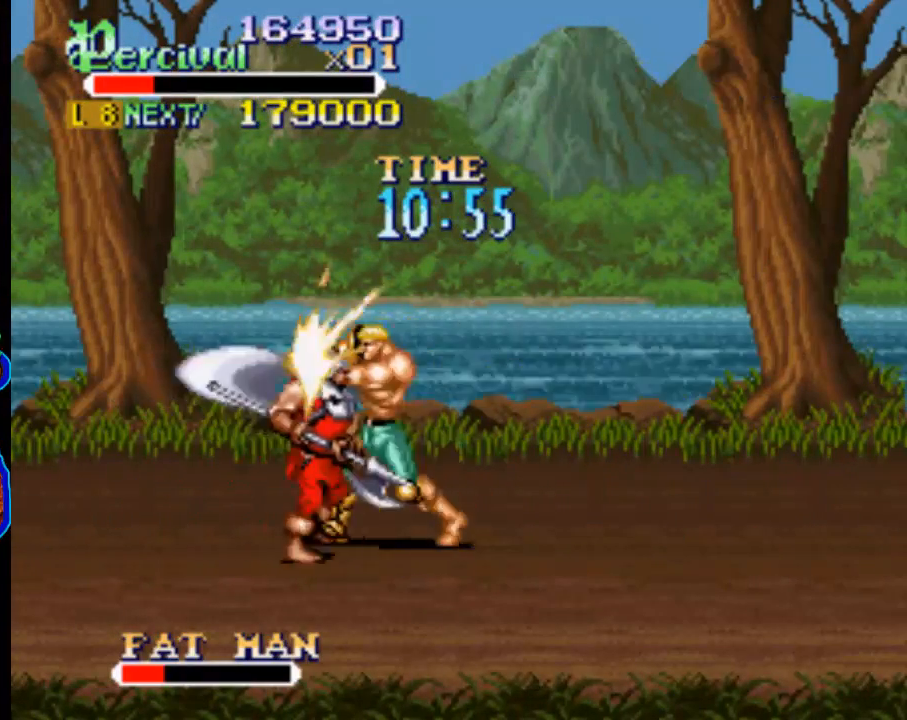
{"buttons": ["X", "DPAD_LEFT"], "events": [[167, "X", "down"], [233, "DPAD_LEFT", "down"]]}
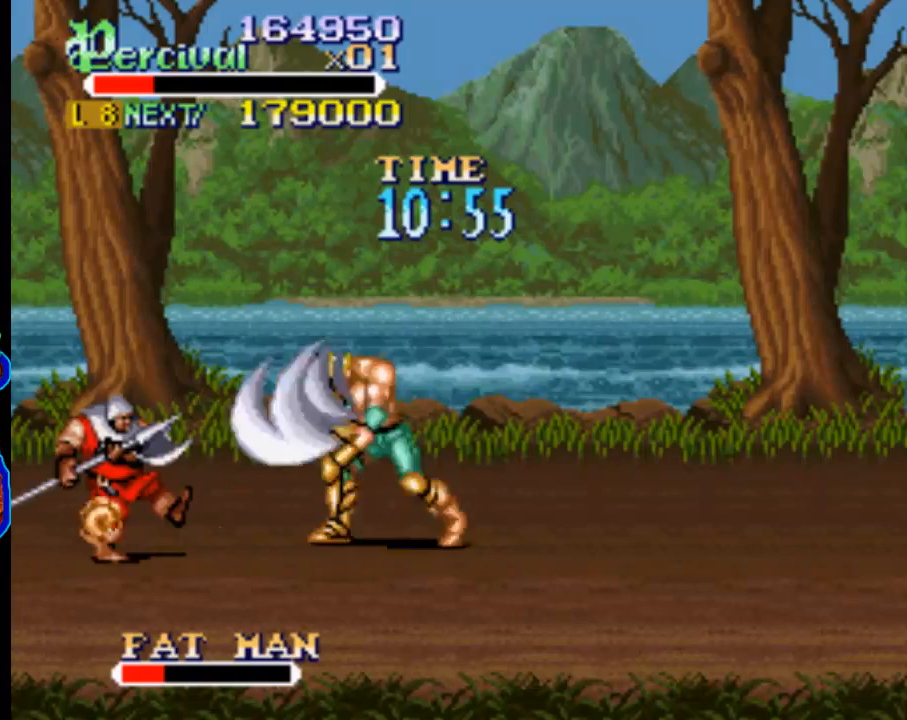
{"buttons": ["Y"], "events": [[67, "DPAD_LEFT", "up"], [67, "X", "up"], [333, "Y", "down"]]}
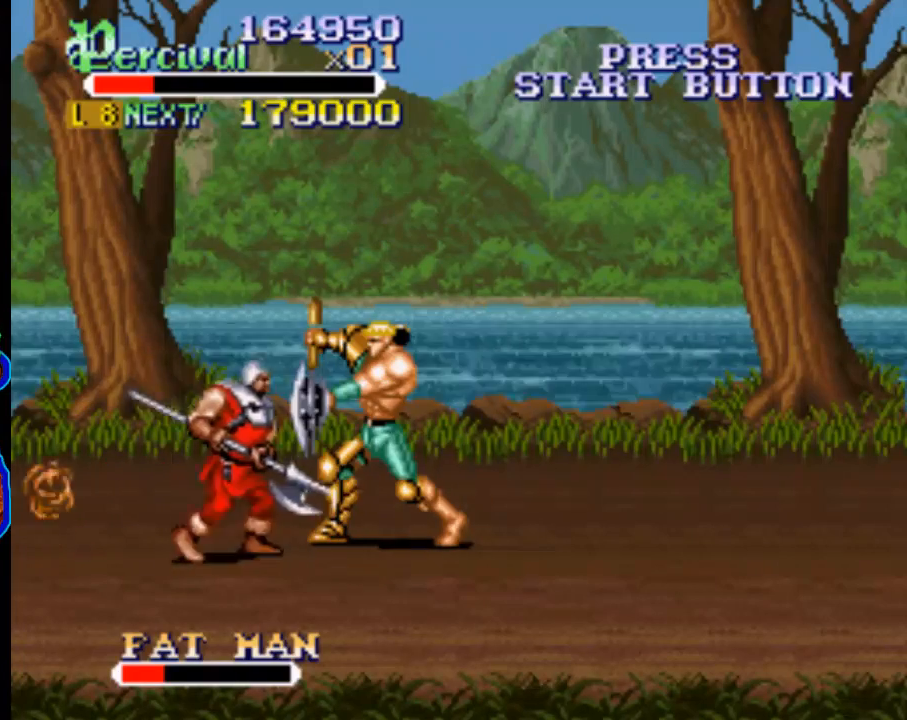
{"buttons": ["Y"], "events": []}
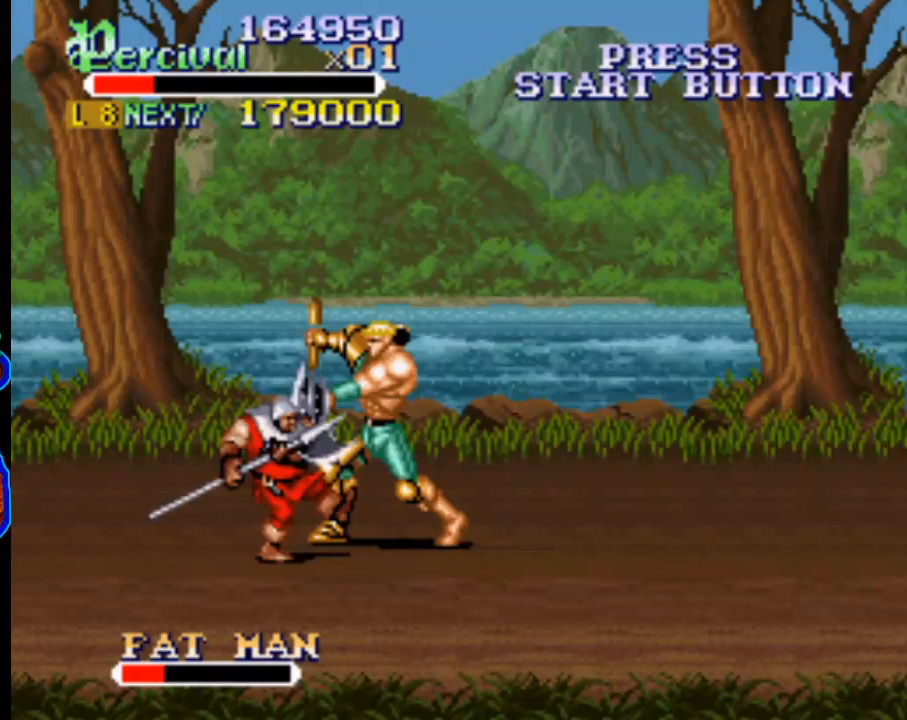
{"buttons": ["DPAD_LEFT"], "events": [[333, "DPAD_LEFT", "down"], [333, "Y", "up"], [367, "DPAD_DOWN", "down"], [500, "DPAD_DOWN", "up"]]}
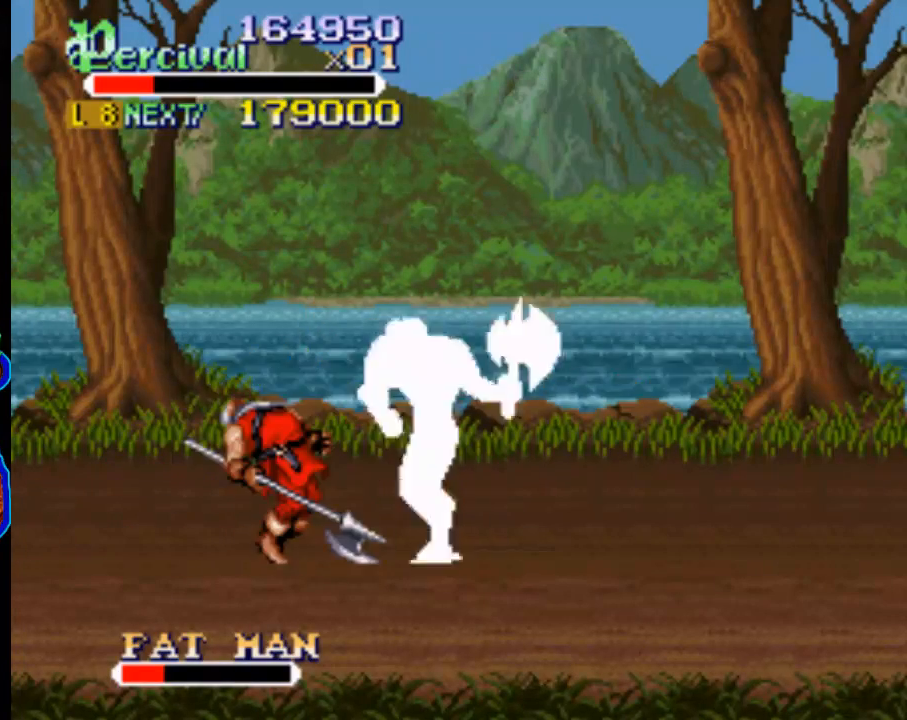
{"buttons": ["X"], "events": [[67, "DPAD_LEFT", "up"], [67, "X", "down"], [167, "DPAD_LEFT", "down"], [500, "DPAD_LEFT", "up"]]}
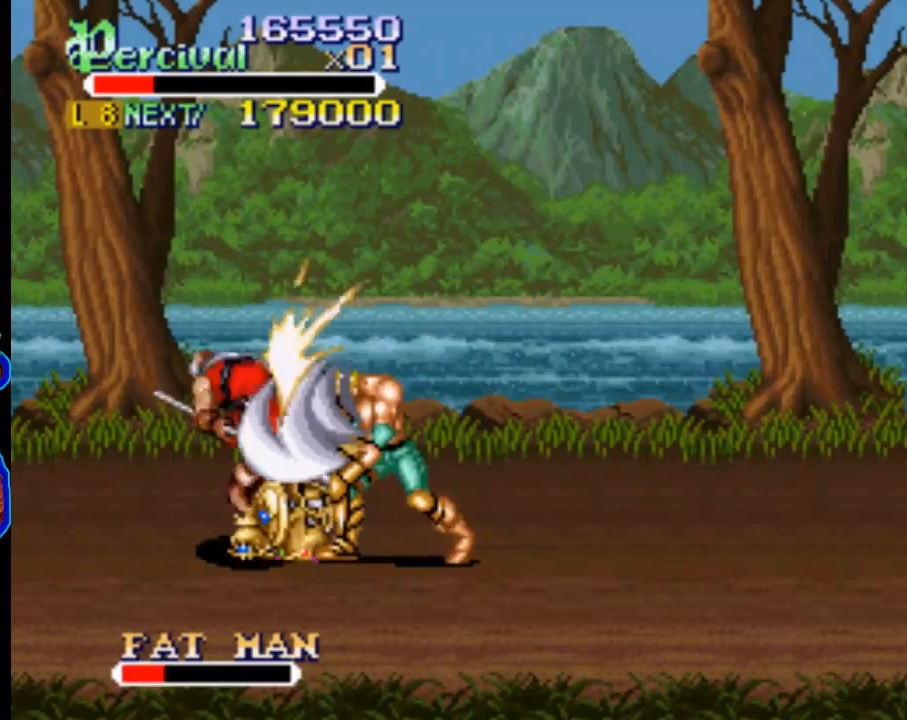
{"buttons": ["DPAD_LEFT"], "events": [[67, "X", "up"], [367, "DPAD_LEFT", "down"]]}
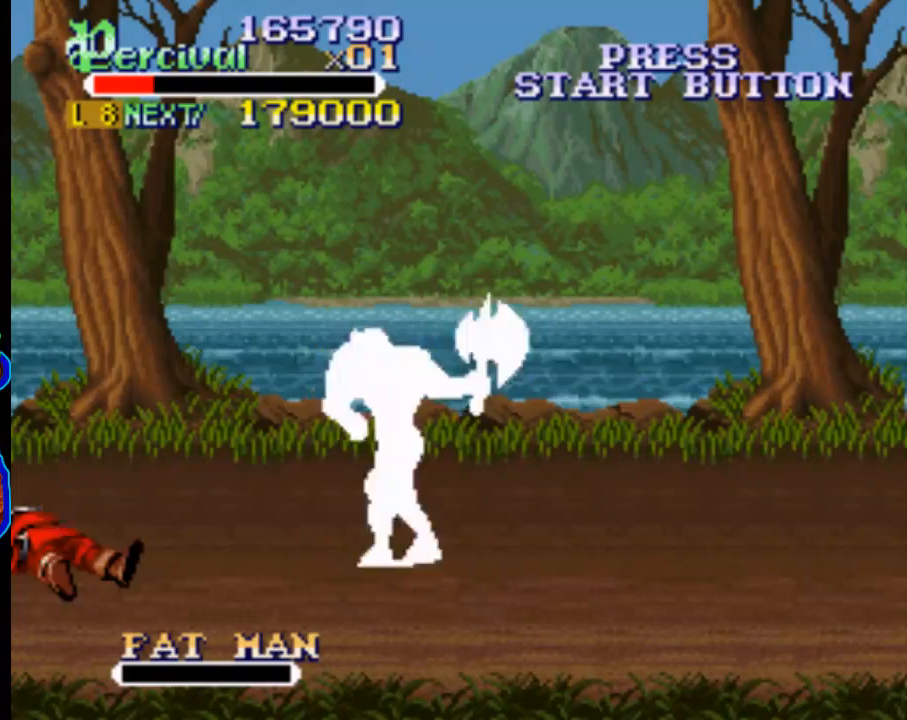
{"buttons": ["DPAD_RIGHT"], "events": [[167, "DPAD_LEFT", "up"], [267, "DPAD_RIGHT", "down"], [333, "DPAD_RIGHT", "up"], [433, "DPAD_RIGHT", "down"]]}
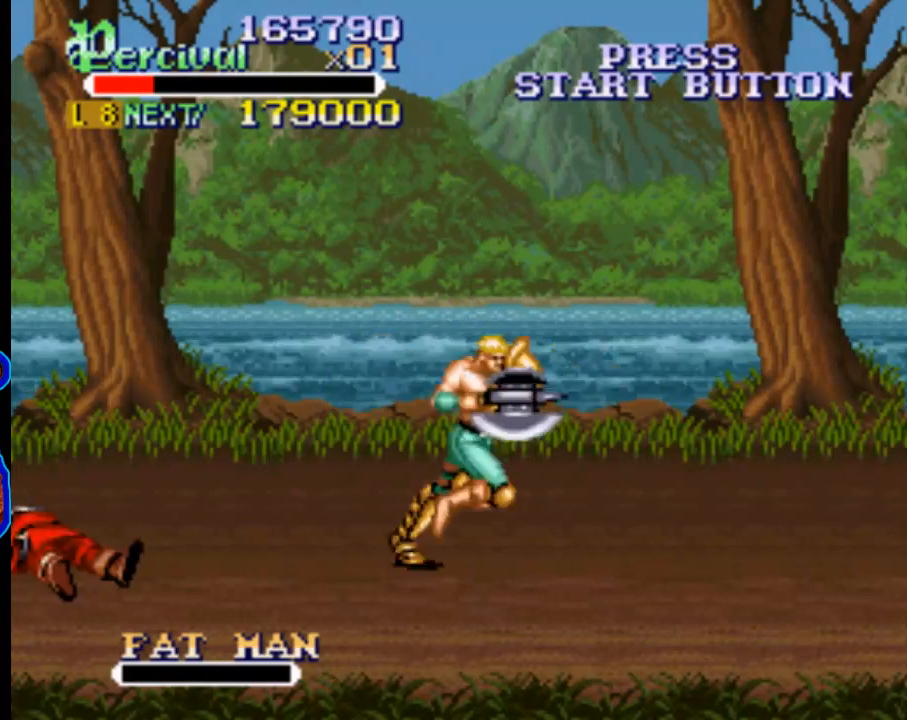
{"buttons": [], "events": [[500, "DPAD_RIGHT", "up"]]}
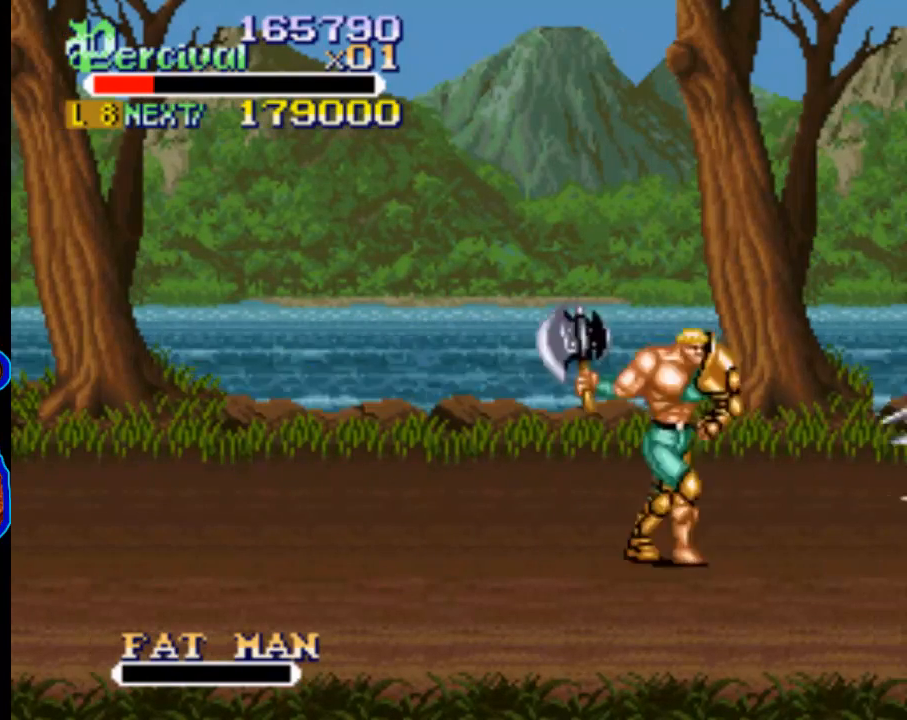
{"buttons": ["DPAD_UP"], "events": [[67, "DPAD_UP", "down"]]}
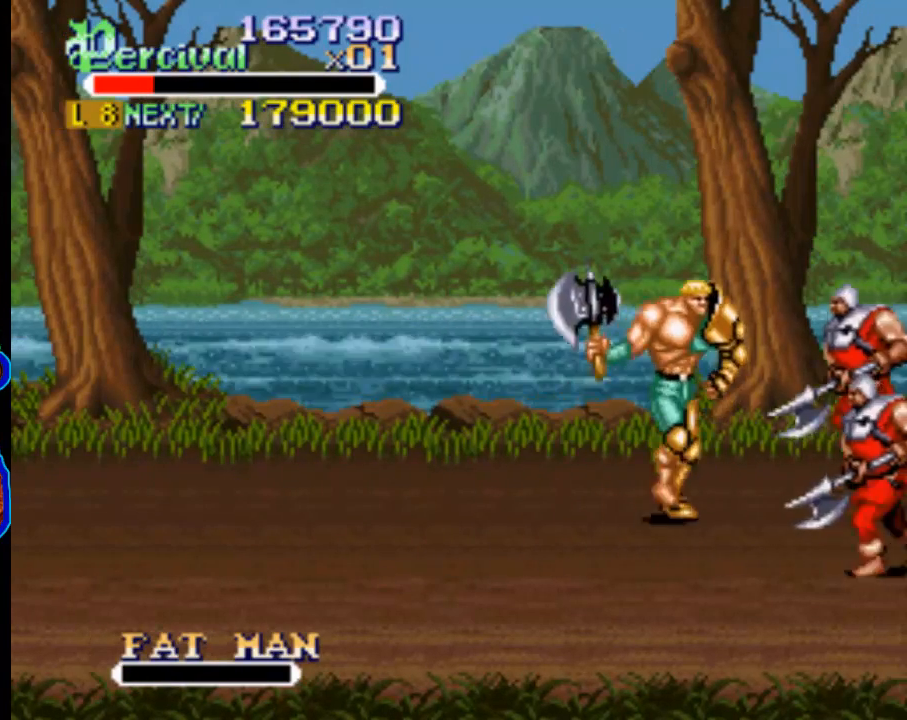
{"buttons": [], "events": [[33, "DPAD_RIGHT", "down"], [200, "DPAD_RIGHT", "up"], [200, "X", "down"], [233, "DPAD_UP", "up"], [333, "X", "up"]]}
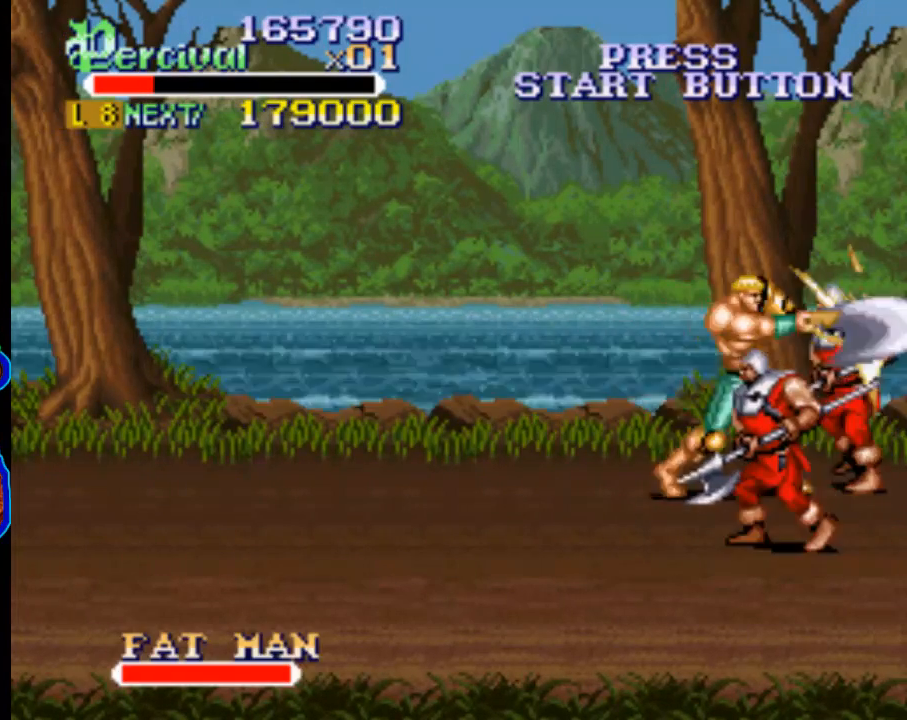
{"buttons": [], "events": [[200, "DPAD_RIGHT", "down"], [300, "X", "down"], [333, "DPAD_RIGHT", "up"], [467, "X", "up"]]}
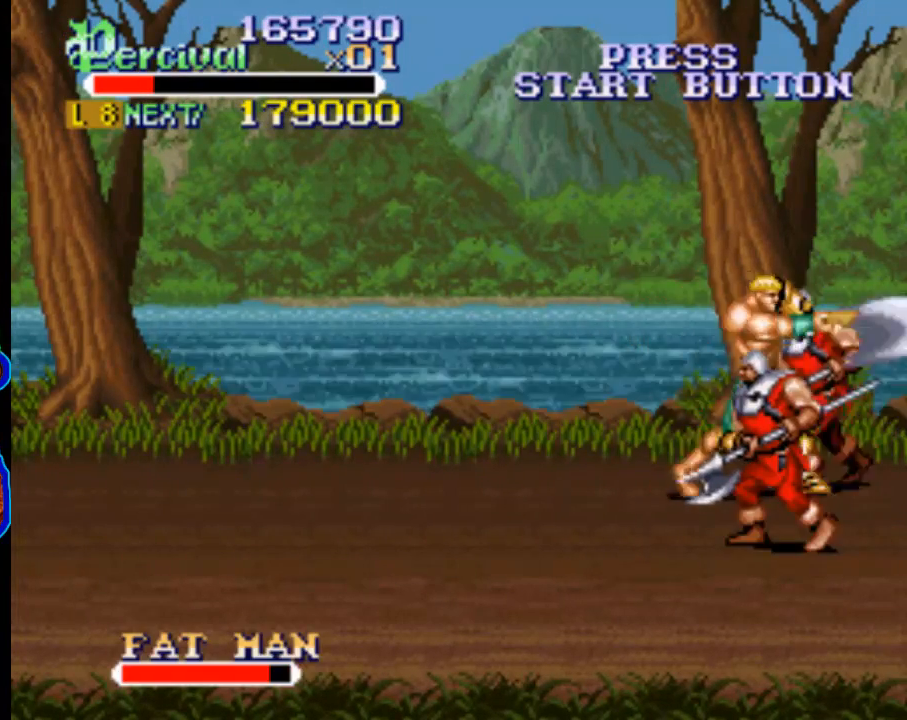
{"buttons": ["X"], "events": [[400, "X", "down"]]}
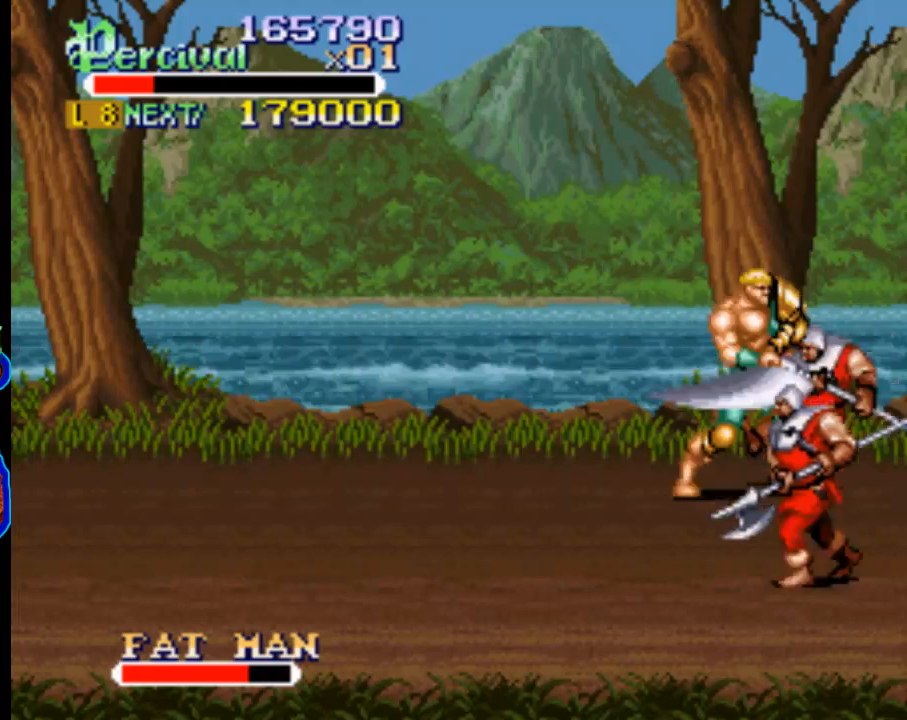
{"buttons": ["X", "DPAD_RIGHT"], "events": [[33, "X", "up"], [367, "X", "down"], [400, "DPAD_RIGHT", "down"]]}
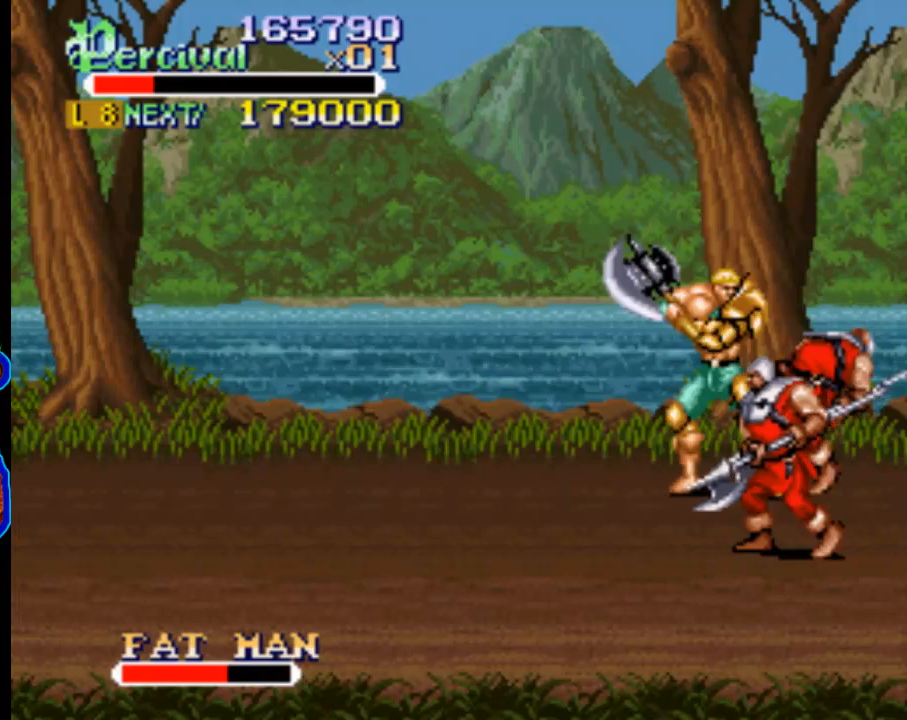
{"buttons": ["DPAD_DOWN"], "events": [[233, "DPAD_RIGHT", "up"], [267, "X", "up"], [467, "DPAD_DOWN", "down"]]}
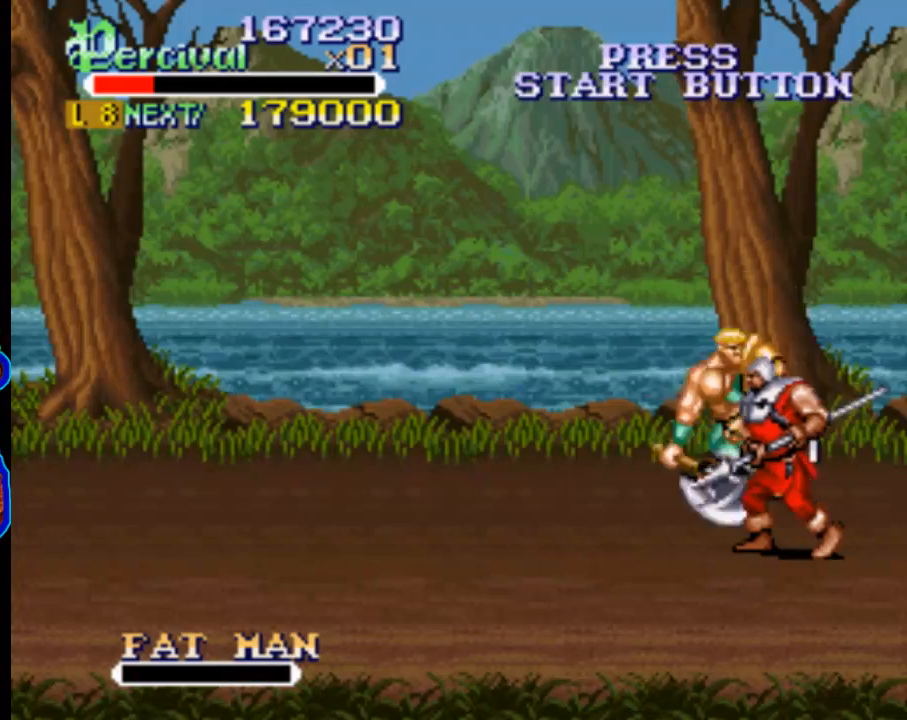
{"buttons": ["DPAD_DOWN"], "events": [[333, "X", "down"], [500, "X", "up"]]}
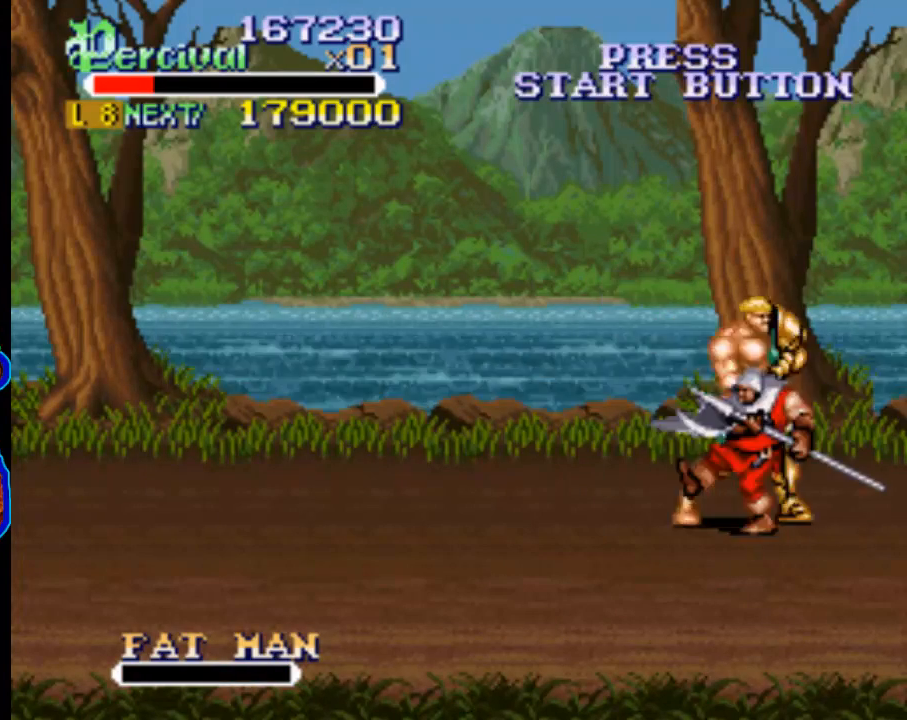
{"buttons": ["X"], "events": [[300, "DPAD_DOWN", "up"], [400, "X", "down"]]}
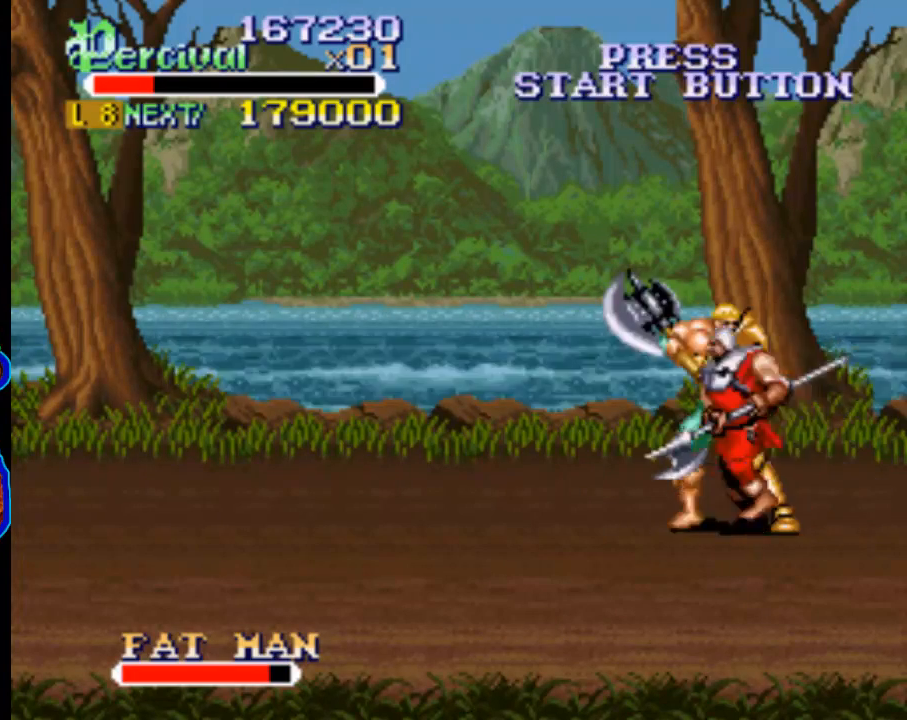
{"buttons": ["X"], "events": [[100, "X", "up"], [400, "X", "down"]]}
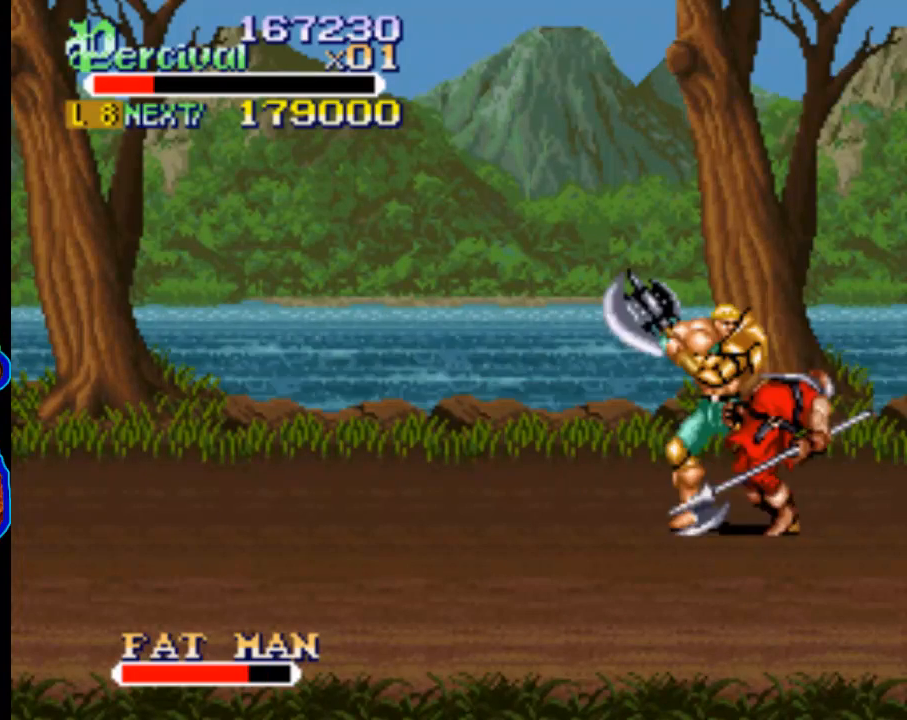
{"buttons": ["X", "DPAD_RIGHT"], "events": [[133, "X", "up"], [433, "DPAD_RIGHT", "down"], [433, "X", "down"]]}
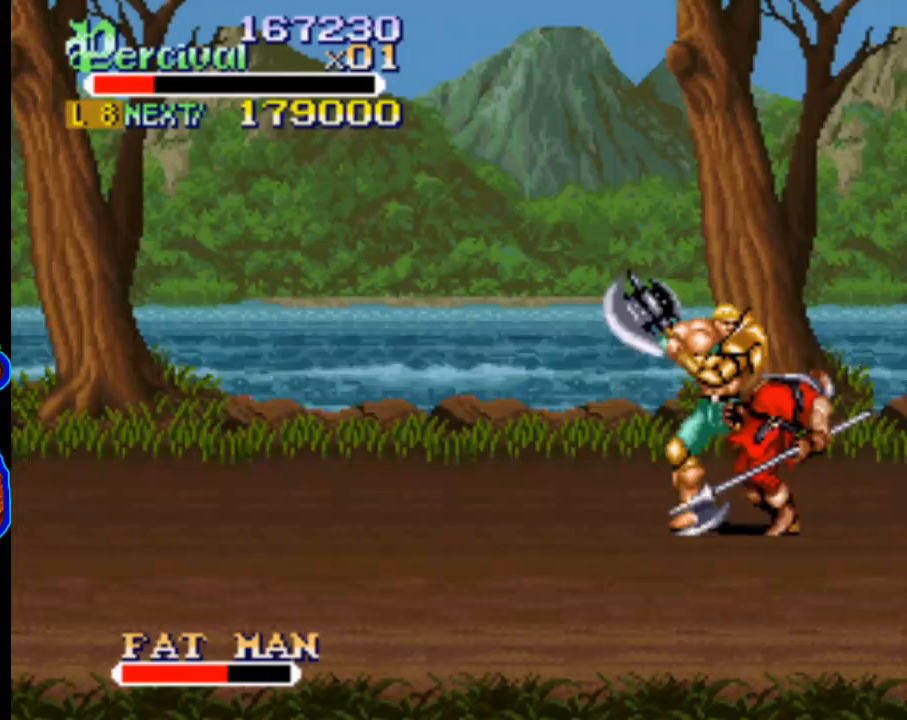
{"buttons": [], "events": [[300, "X", "up"], [333, "DPAD_RIGHT", "up"]]}
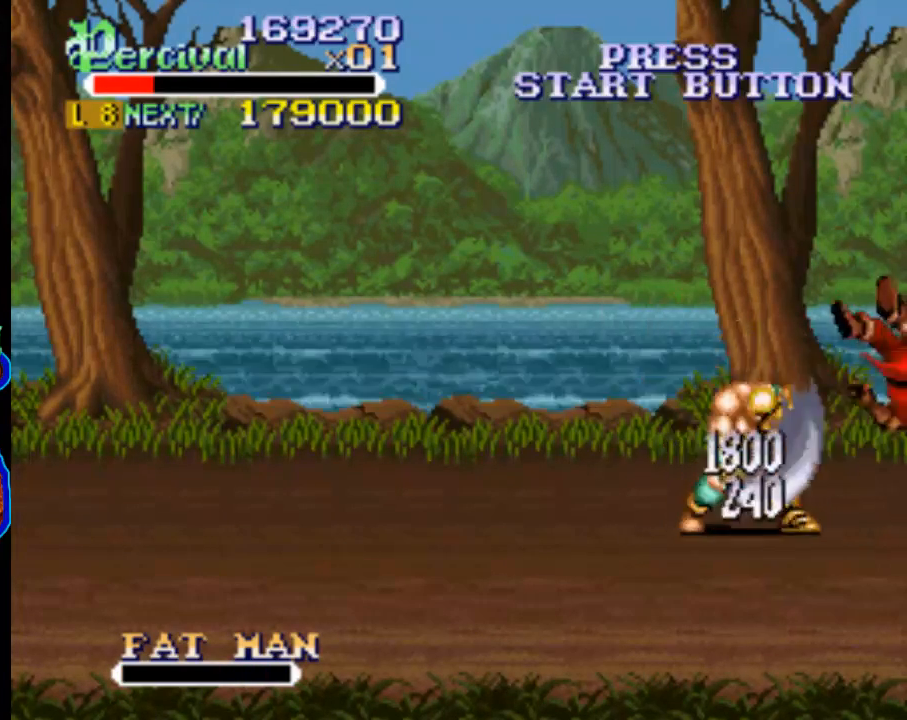
{"buttons": ["DPAD_RIGHT"], "events": [[433, "DPAD_RIGHT", "down"]]}
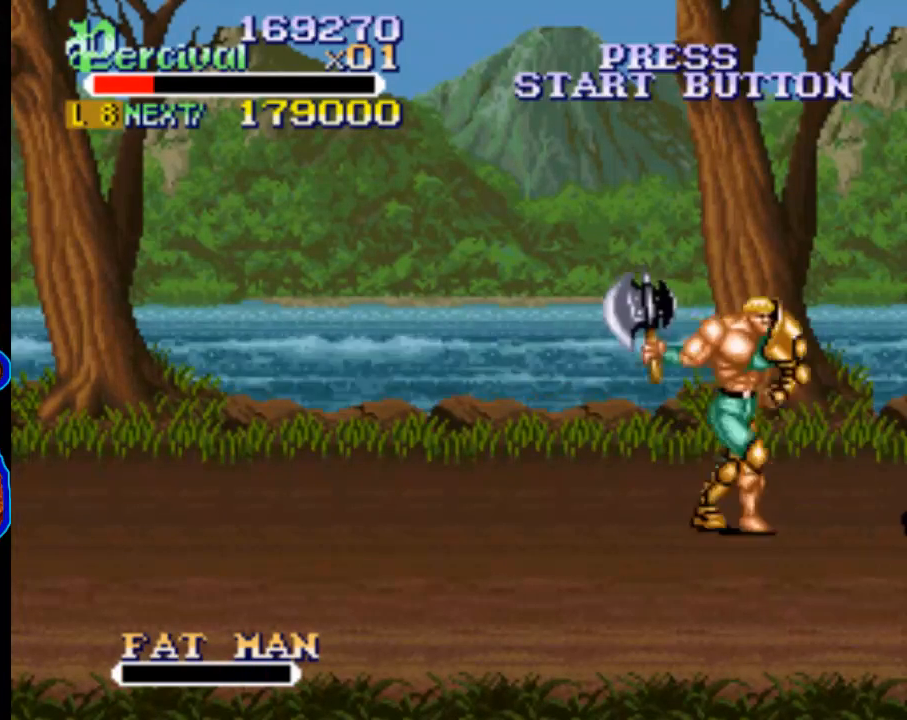
{"buttons": [], "events": [[200, "DPAD_DOWN", "down"], [367, "DPAD_DOWN", "up"], [400, "DPAD_RIGHT", "up"]]}
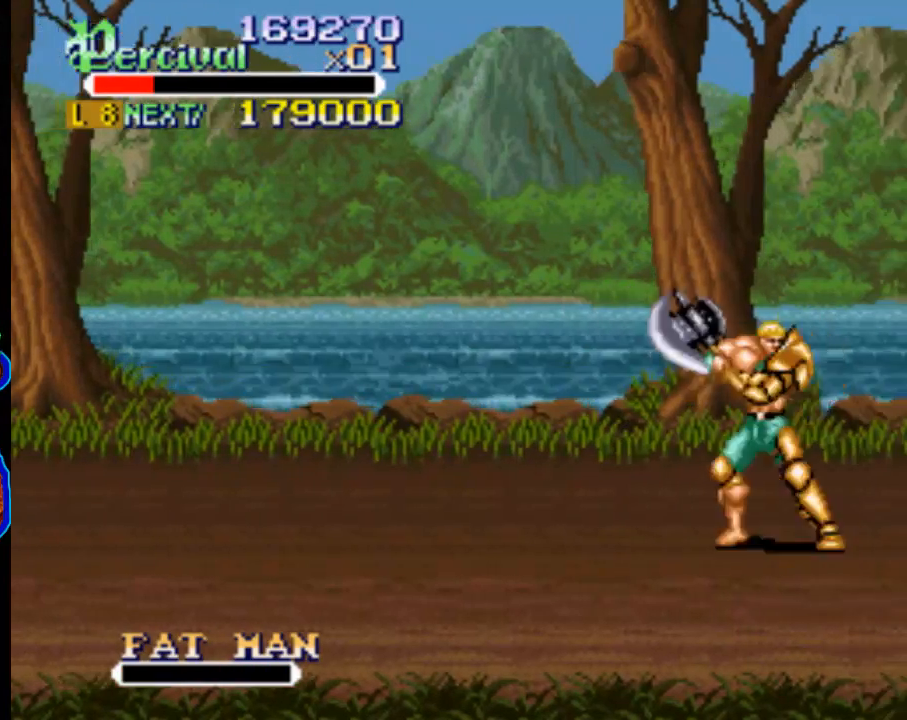
{"buttons": ["DPAD_RIGHT"], "events": [[33, "DPAD_RIGHT", "down"], [100, "DPAD_RIGHT", "up"], [167, "DPAD_RIGHT", "down"]]}
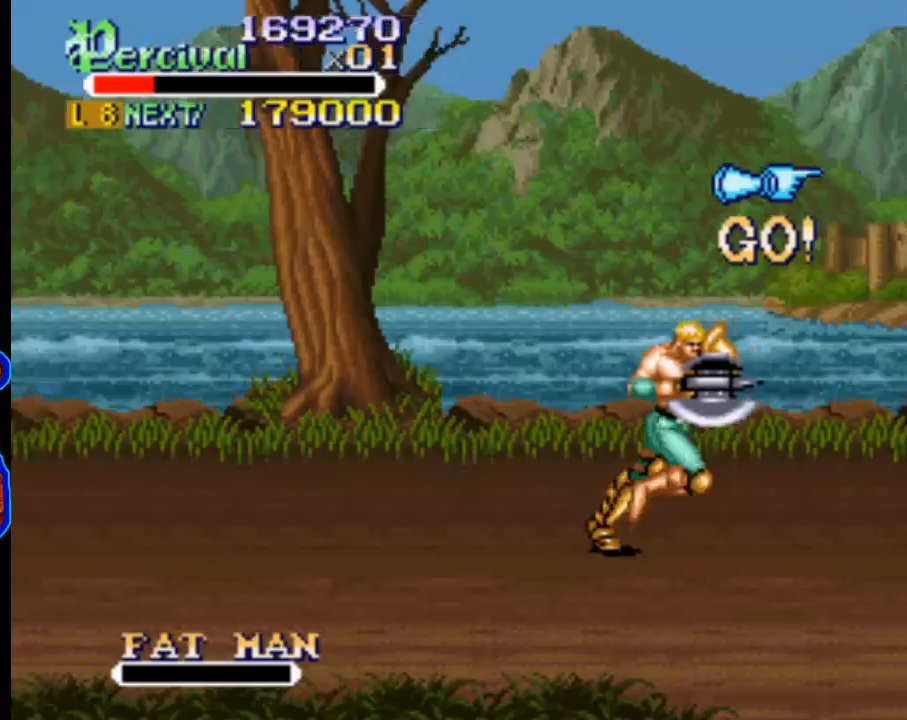
{"buttons": ["DPAD_RIGHT"], "events": [[133, "DPAD_RIGHT", "up"], [233, "DPAD_RIGHT", "down"], [333, "DPAD_RIGHT", "up"], [400, "DPAD_RIGHT", "down"]]}
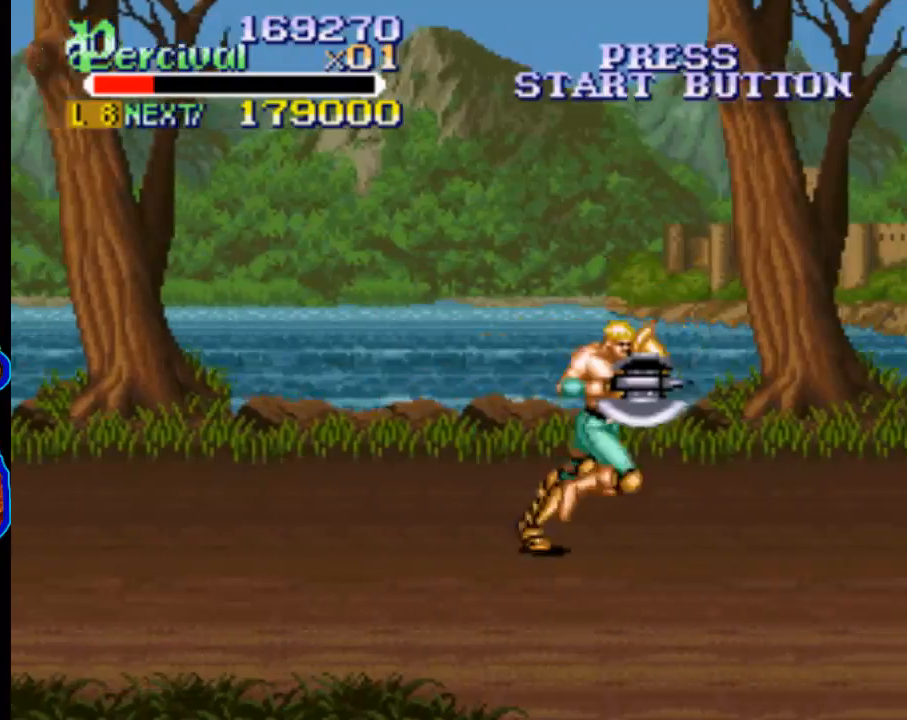
{"buttons": ["DPAD_RIGHT"], "events": [[367, "DPAD_RIGHT", "up"], [500, "DPAD_RIGHT", "down"]]}
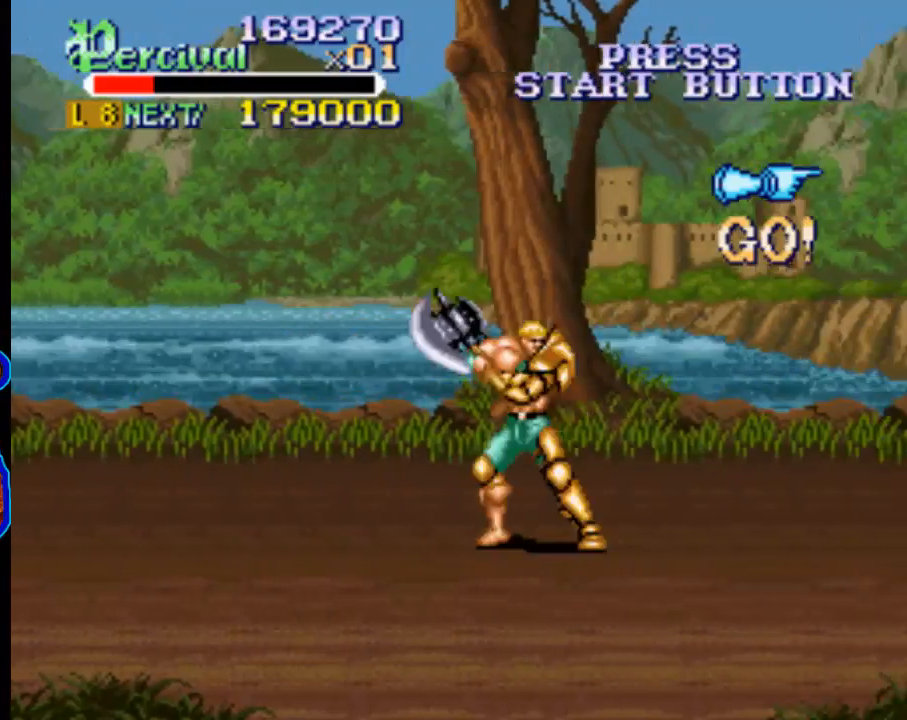
{"buttons": [], "events": [[67, "DPAD_RIGHT", "up"], [133, "DPAD_RIGHT", "down"], [433, "DPAD_RIGHT", "up"]]}
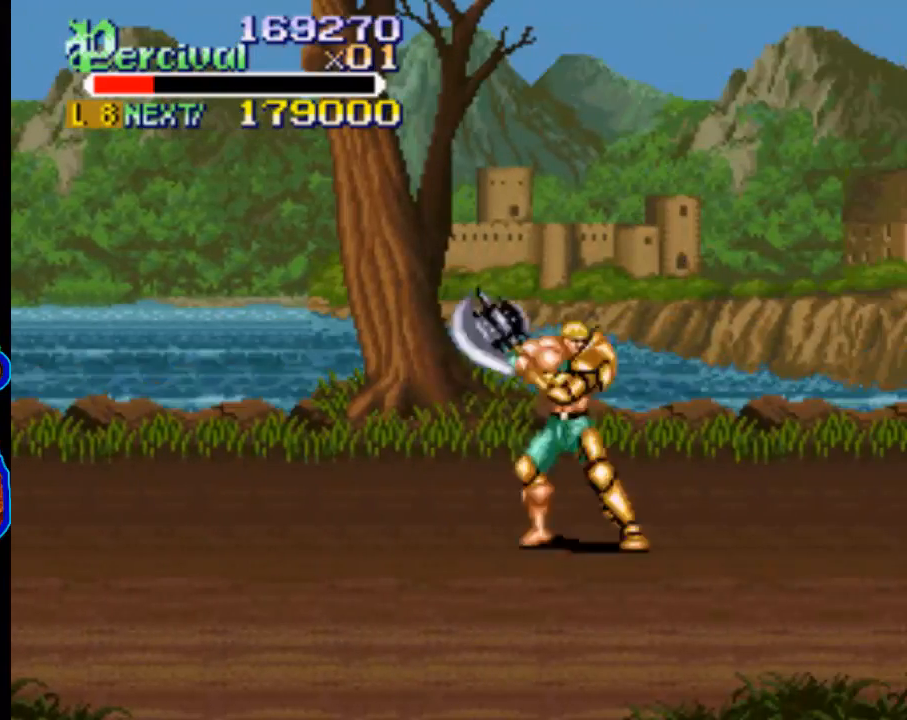
{"buttons": ["DPAD_LEFT"], "events": [[133, "DPAD_LEFT", "down"], [167, "DPAD_LEFT", "up"], [233, "DPAD_LEFT", "down"]]}